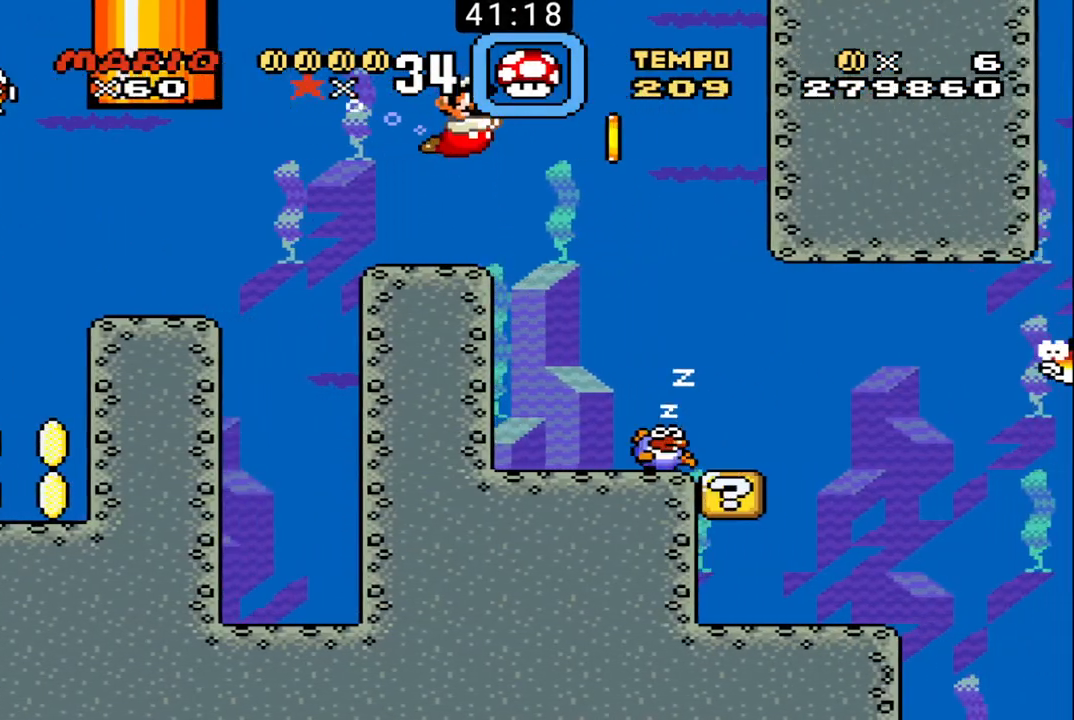
Gameplay with a controller (Nintendo layout); each line is a JSON object with the inputs held at the frame after it. "events" lists button and stick changes between this image and that frame as [ms after this image, input, new state], when the widget could be followed in between. Not read: L3 R3.
{"buttons": [], "events": [[33, "DPAD_DOWN", "down"], [100, "DPAD_DOWN", "up"], [100, "DPAD_RIGHT", "up"], [300, "DPAD_RIGHT", "down"], [400, "DPAD_DOWN", "down"], [433, "DPAD_DOWN", "up"], [467, "DPAD_RIGHT", "up"]]}
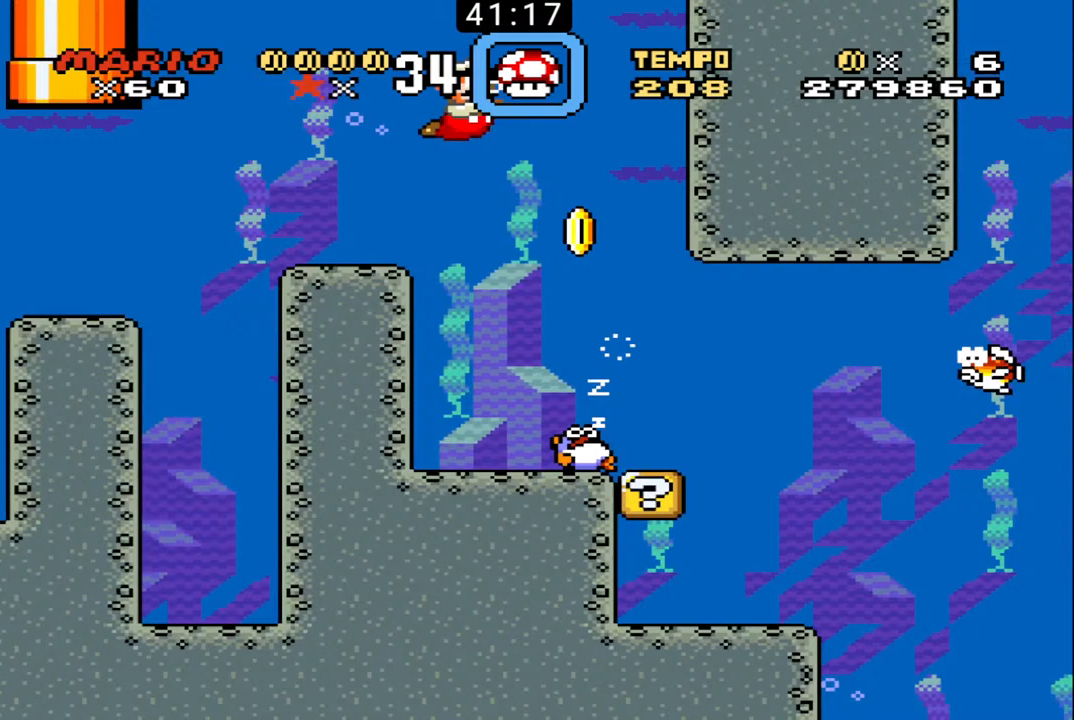
{"buttons": [], "events": [[233, "DPAD_RIGHT", "down"], [300, "DPAD_RIGHT", "up"]]}
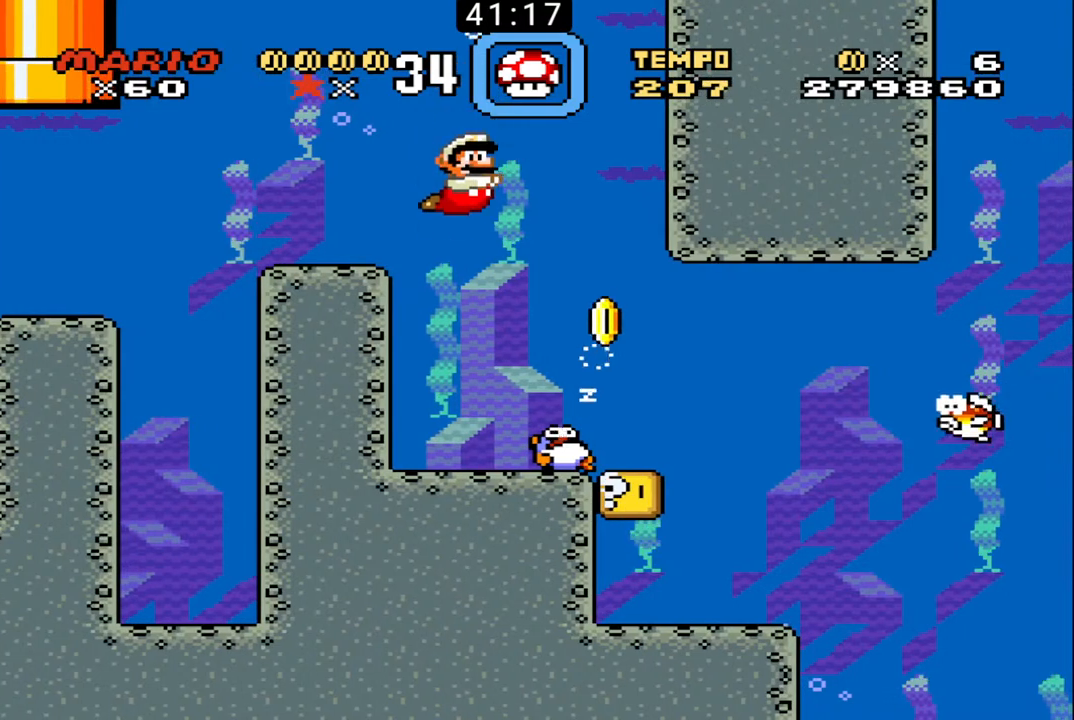
{"buttons": [], "events": [[167, "B", "down"], [200, "B", "up"], [267, "B", "down"], [367, "B", "up"], [433, "B", "down"], [500, "B", "up"]]}
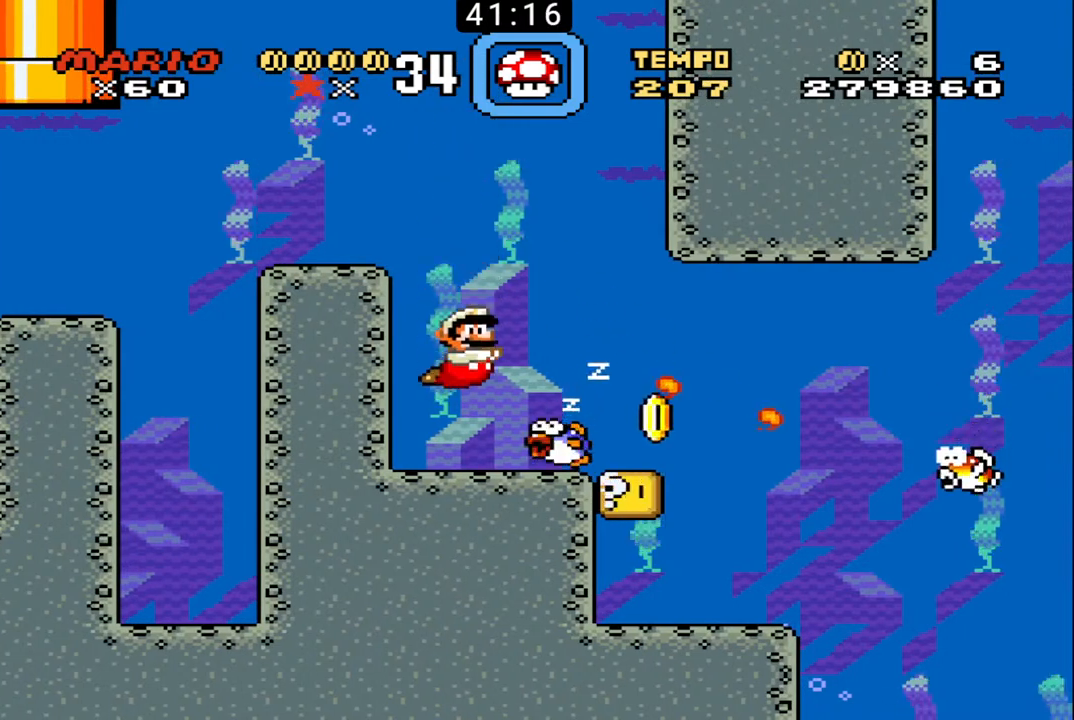
{"buttons": [], "events": [[67, "B", "down"], [167, "B", "up"], [233, "B", "down"], [333, "B", "up"], [400, "B", "down"], [467, "B", "up"]]}
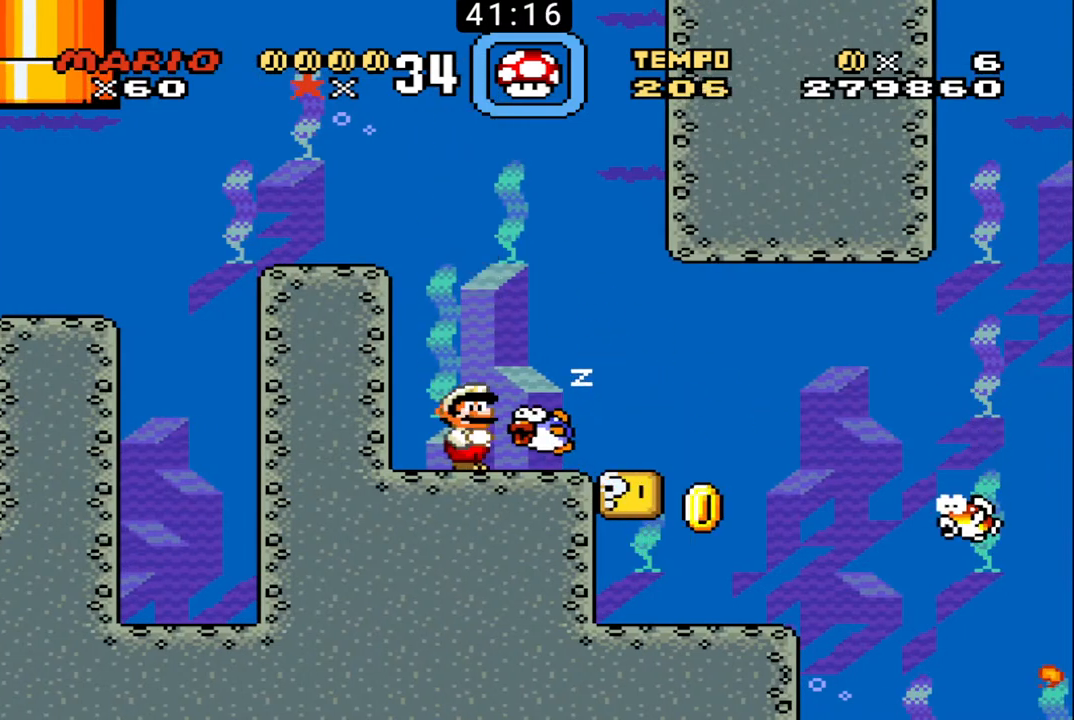
{"buttons": ["DPAD_RIGHT"], "events": [[33, "B", "down"], [133, "B", "up"], [233, "B", "down"], [333, "B", "up"], [333, "DPAD_RIGHT", "down"], [400, "DPAD_UP", "down"], [400, "X", "down"], [433, "DPAD_UP", "up"], [433, "X", "up"]]}
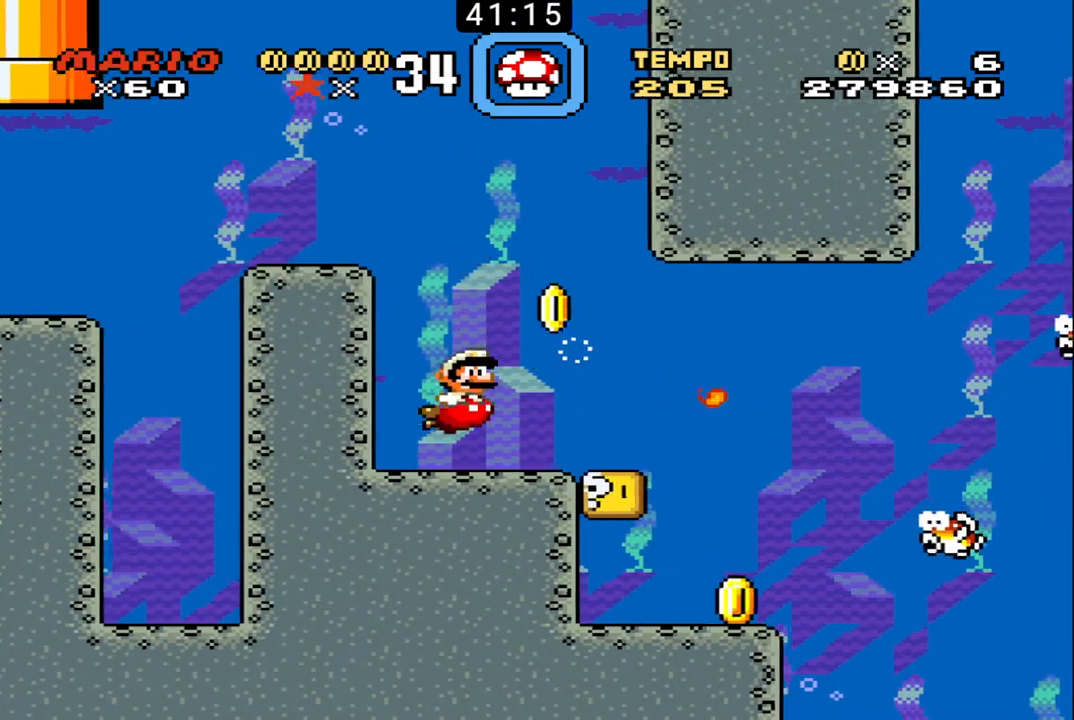
{"buttons": ["DPAD_DOWN", "DPAD_RIGHT"], "events": [[67, "DPAD_DOWN", "down"]]}
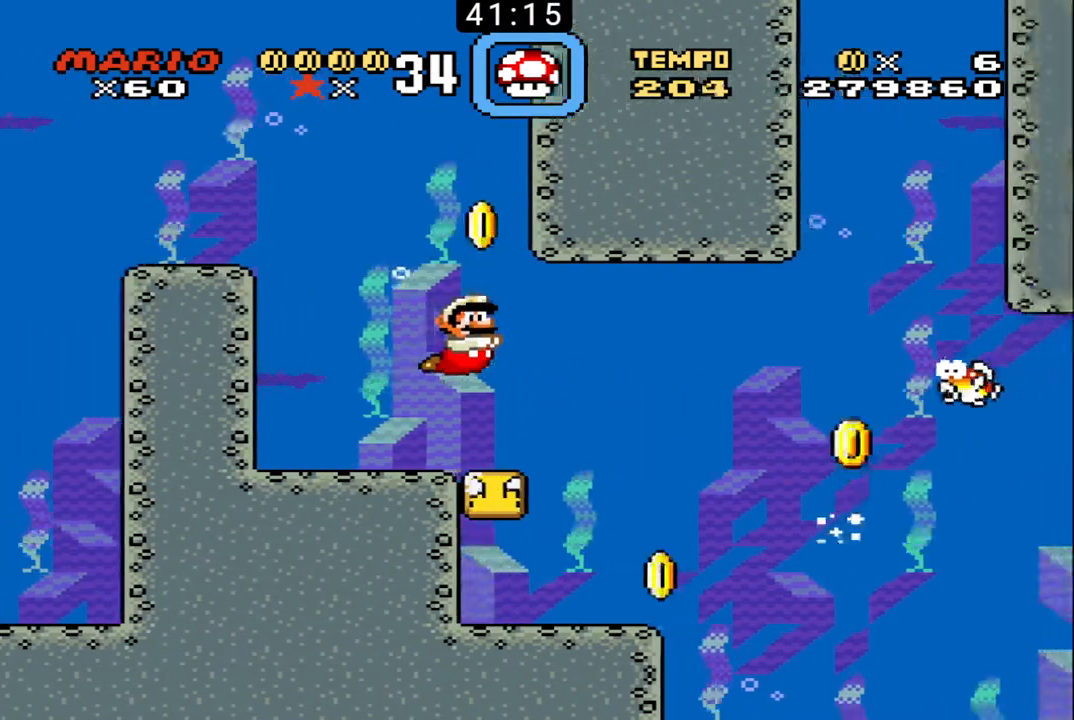
{"buttons": ["DPAD_DOWN", "DPAD_LEFT"], "events": [[233, "DPAD_RIGHT", "up"], [500, "DPAD_LEFT", "down"]]}
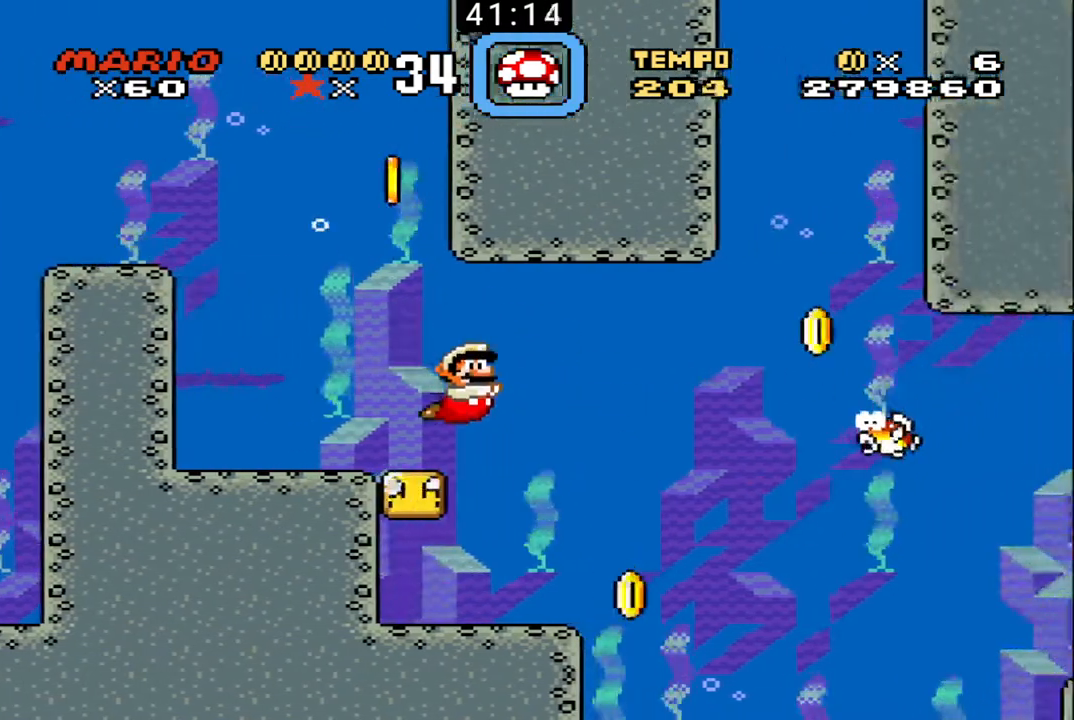
{"buttons": ["DPAD_LEFT"], "events": [[367, "DPAD_DOWN", "up"]]}
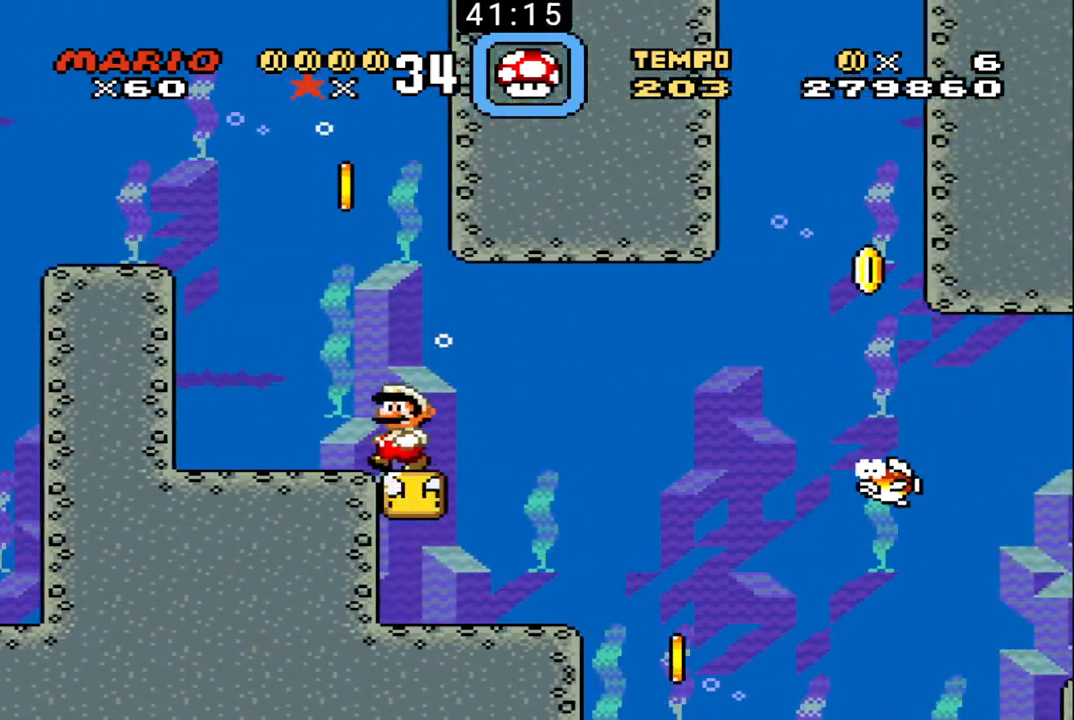
{"buttons": ["X", "DPAD_RIGHT"], "events": [[33, "DPAD_DOWN", "down"], [33, "DPAD_LEFT", "up"], [67, "DPAD_DOWN", "up"], [67, "DPAD_RIGHT", "down"], [500, "X", "down"]]}
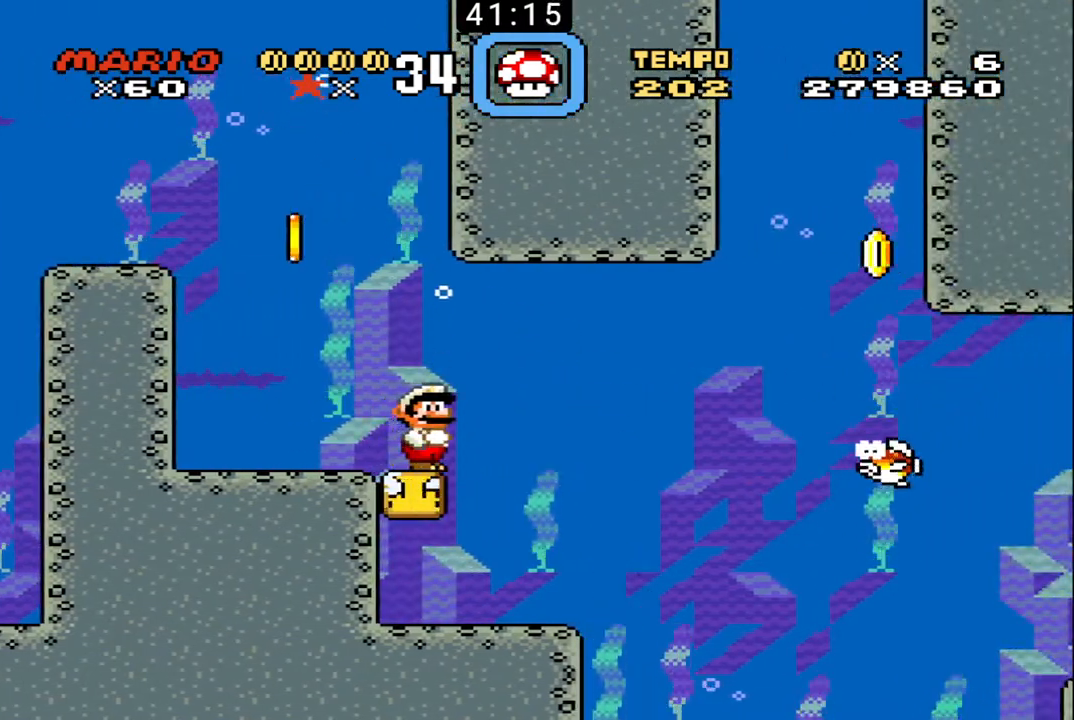
{"buttons": ["DPAD_DOWN"], "events": [[100, "X", "up"], [167, "DPAD_DOWN", "down"], [400, "DPAD_RIGHT", "up"]]}
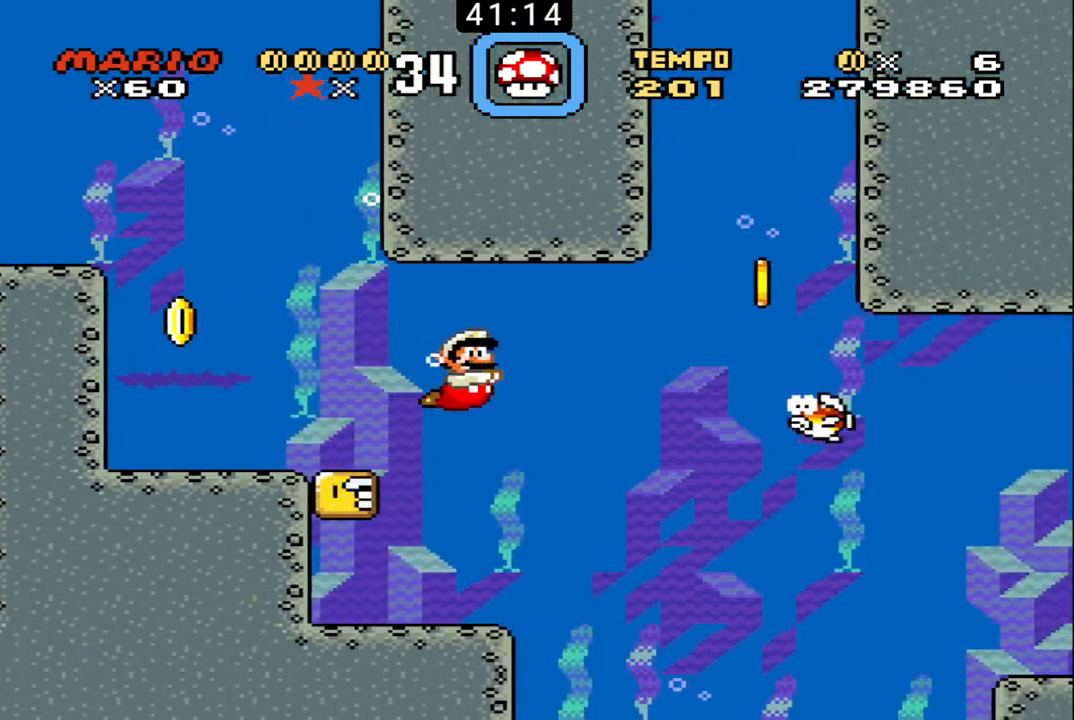
{"buttons": ["DPAD_LEFT"], "events": [[33, "DPAD_LEFT", "down"], [67, "DPAD_DOWN", "up"], [67, "DPAD_LEFT", "up"], [500, "DPAD_LEFT", "down"]]}
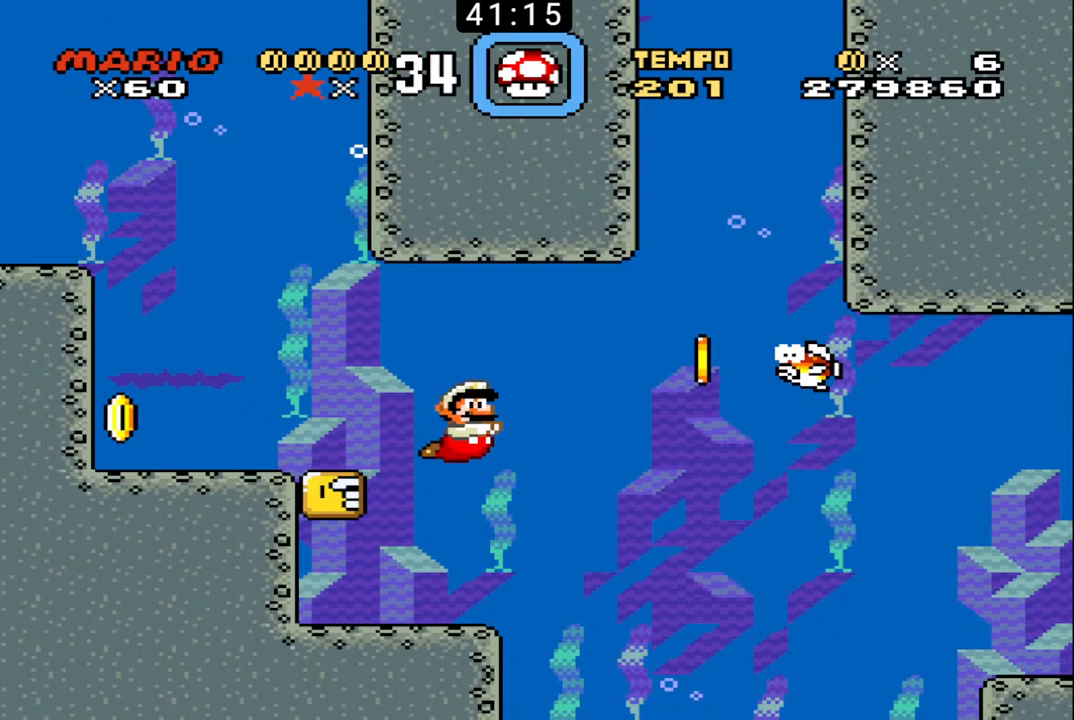
{"buttons": ["DPAD_LEFT"], "events": []}
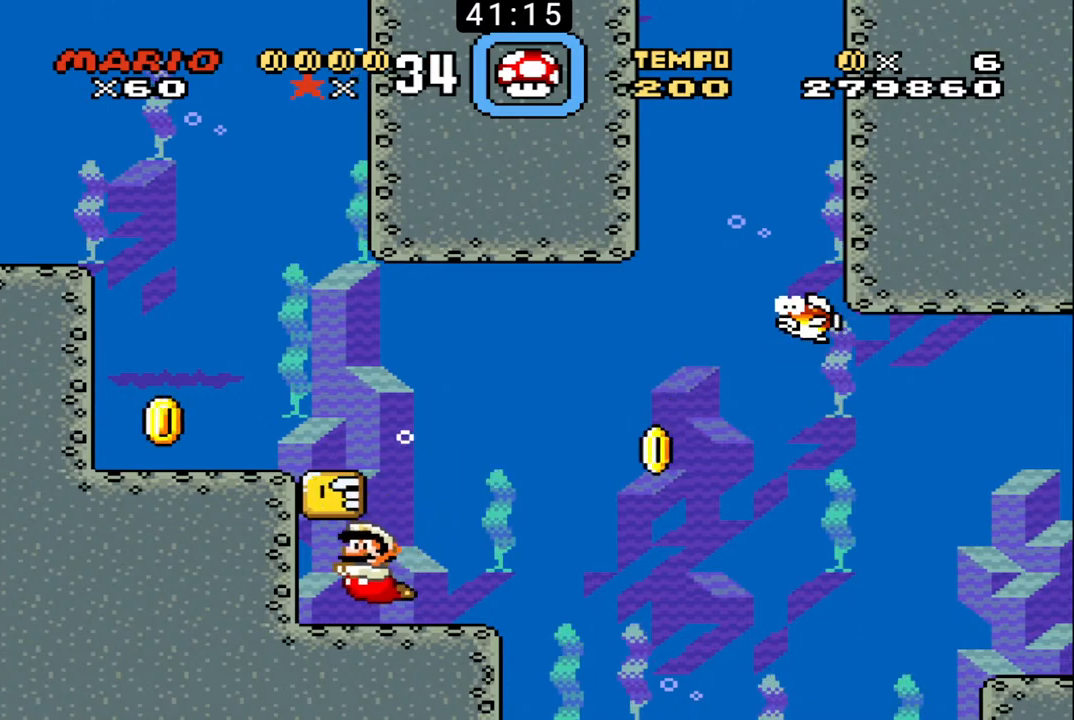
{"buttons": ["DPAD_RIGHT"], "events": [[67, "X", "down"], [167, "X", "up"], [200, "X", "down"], [267, "DPAD_UP", "down"], [300, "DPAD_LEFT", "up"], [300, "DPAD_RIGHT", "down"], [300, "X", "up"], [367, "X", "down"], [433, "X", "up"], [467, "DPAD_UP", "up"]]}
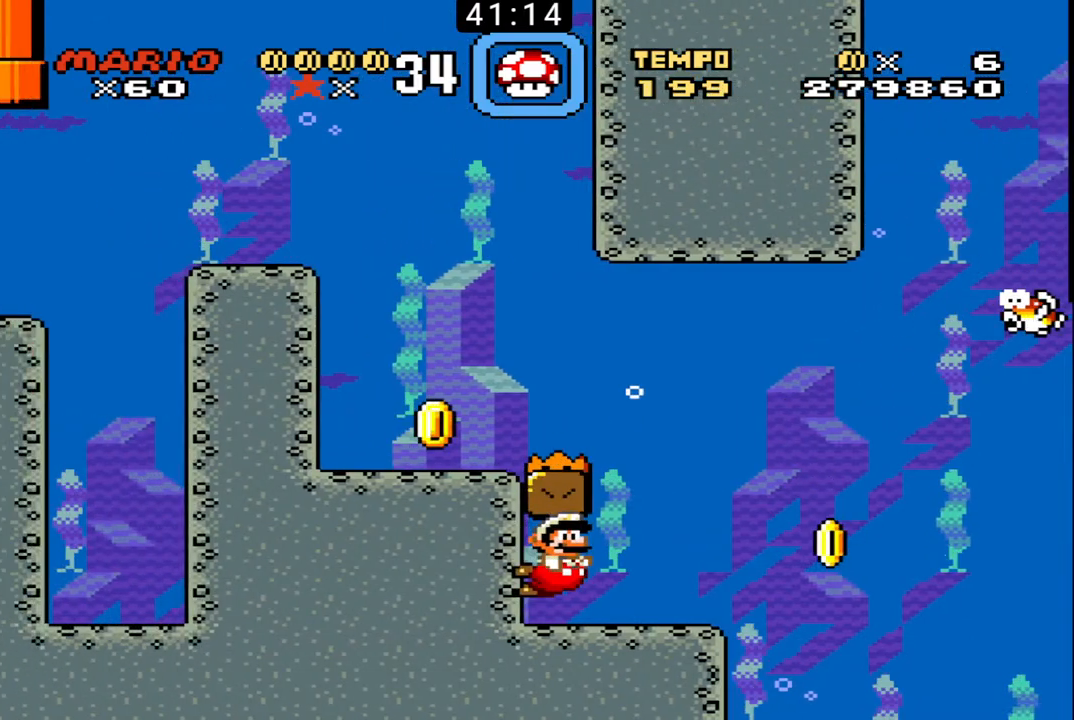
{"buttons": ["DPAD_LEFT"], "events": [[200, "DPAD_RIGHT", "up"], [233, "DPAD_LEFT", "down"], [233, "X", "down"], [300, "X", "up"], [367, "X", "down"], [433, "X", "up"]]}
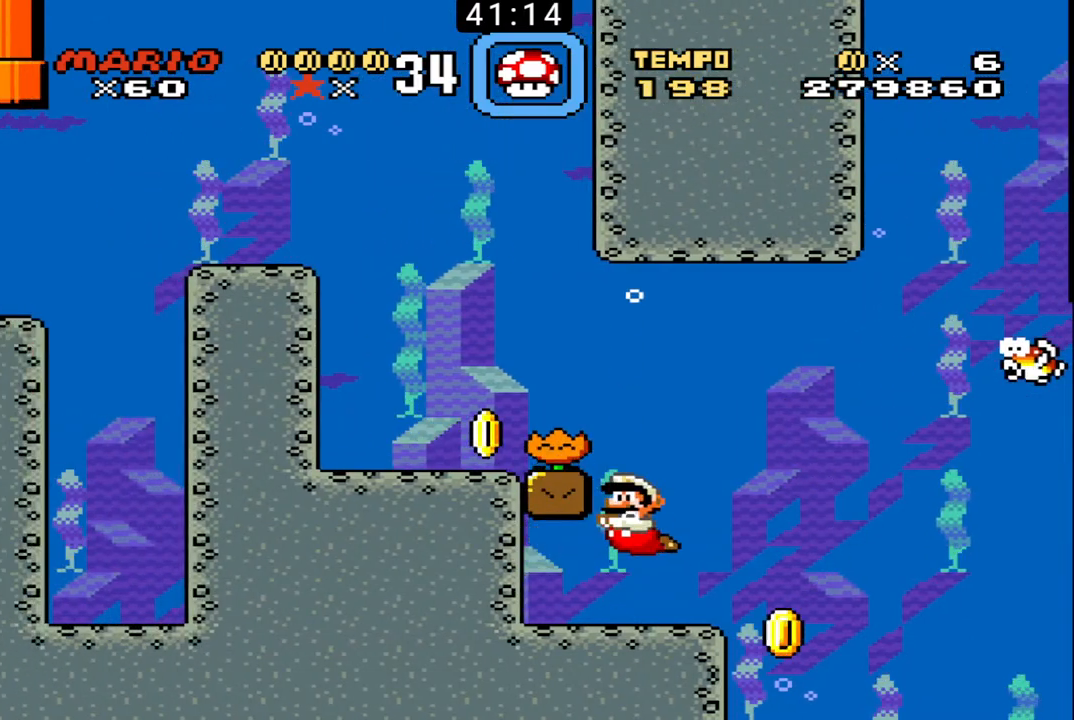
{"buttons": [], "events": [[33, "X", "down"], [100, "X", "up"], [200, "X", "down"], [233, "X", "up"], [333, "X", "down"], [367, "X", "up"], [500, "DPAD_LEFT", "up"]]}
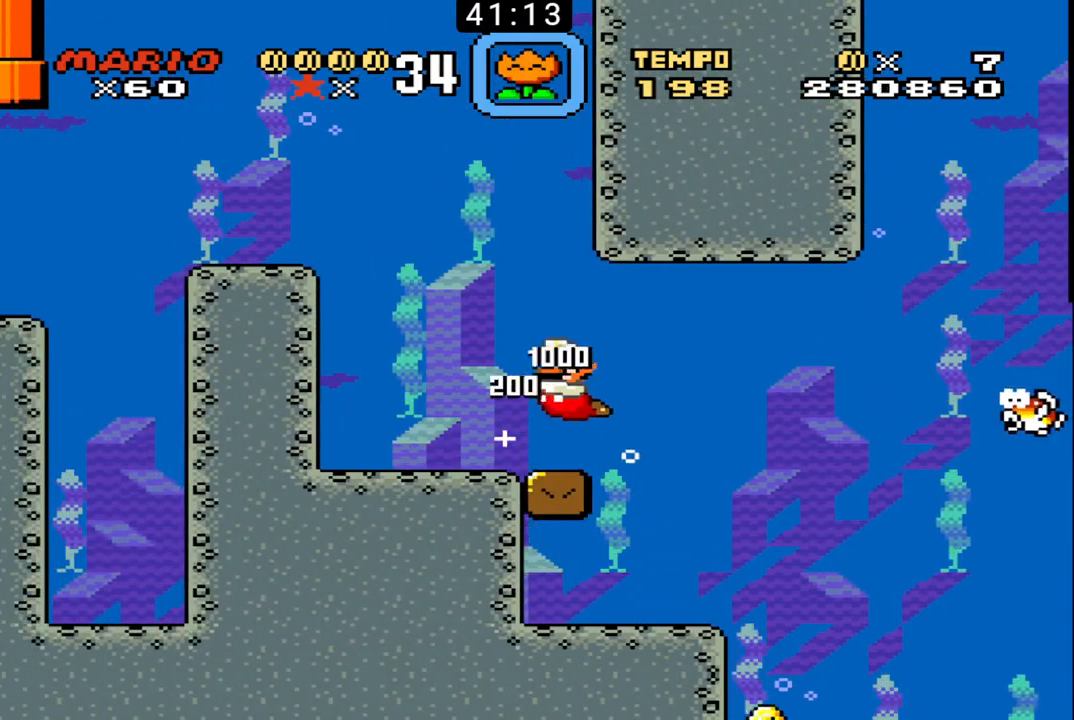
{"buttons": ["B", "DPAD_DOWN", "DPAD_RIGHT"], "events": [[33, "DPAD_RIGHT", "down"], [233, "B", "down"], [333, "B", "up"], [367, "B", "down"], [433, "B", "up"], [467, "DPAD_DOWN", "down"], [500, "B", "down"]]}
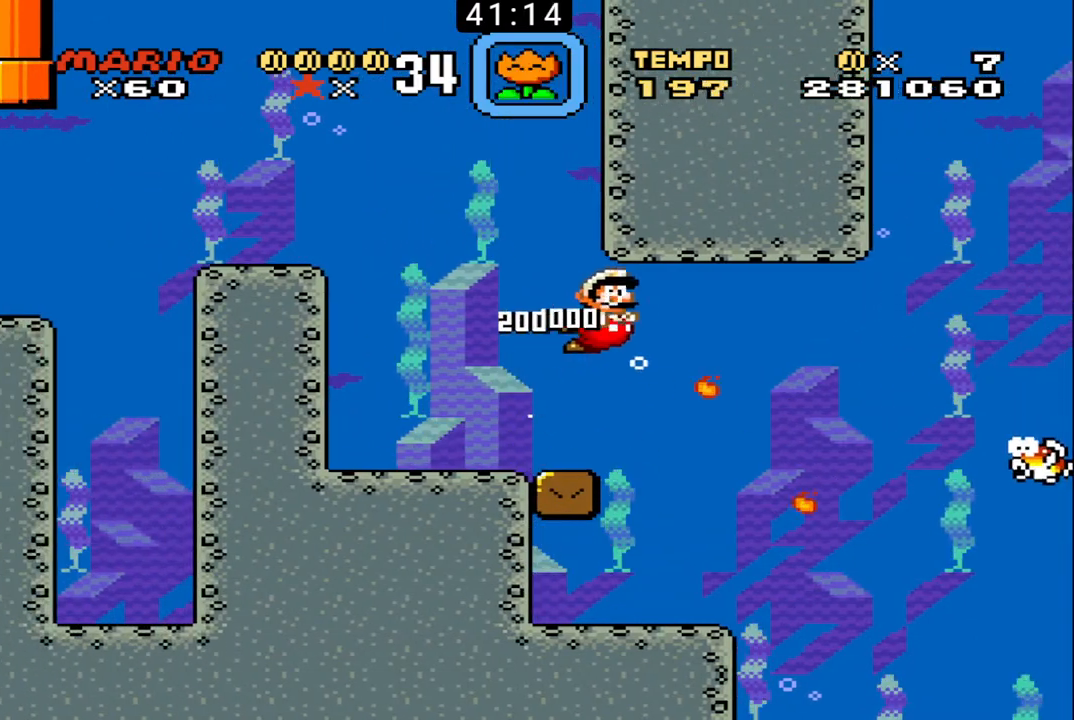
{"buttons": ["B", "X"], "events": [[100, "B", "up"], [167, "B", "down"], [267, "B", "up"], [333, "B", "down"], [433, "B", "up"], [433, "DPAD_DOWN", "up"], [467, "DPAD_RIGHT", "up"], [467, "X", "down"], [500, "B", "down"]]}
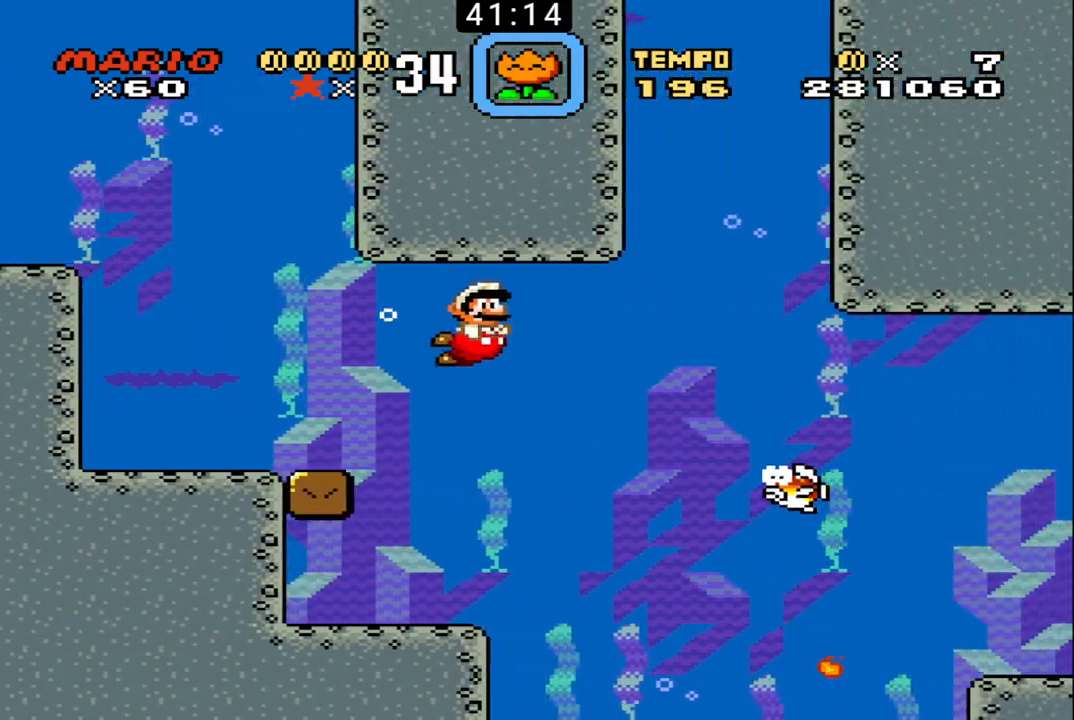
{"buttons": ["DPAD_DOWN", "DPAD_RIGHT"], "events": [[33, "B", "up"], [33, "X", "up"], [100, "B", "down"], [100, "X", "down"], [167, "X", "up"], [200, "B", "up"], [267, "B", "down"], [267, "DPAD_RIGHT", "down"], [333, "B", "up"], [400, "B", "down"], [433, "DPAD_DOWN", "down"], [500, "B", "up"]]}
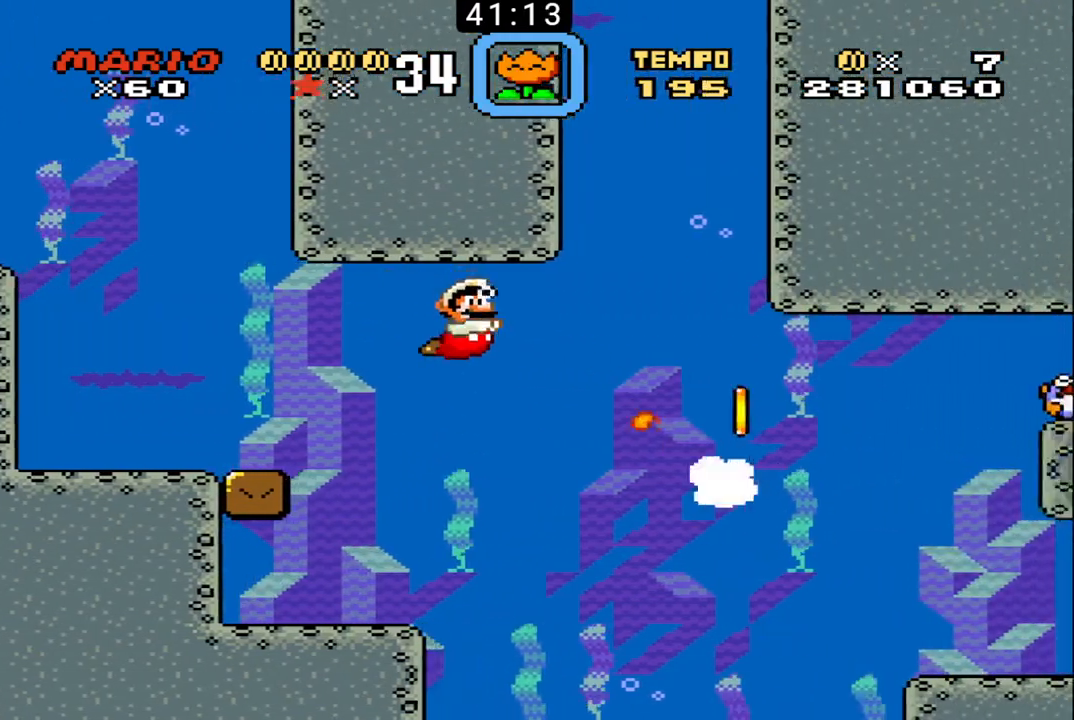
{"buttons": ["DPAD_RIGHT"], "events": [[367, "DPAD_DOWN", "up"]]}
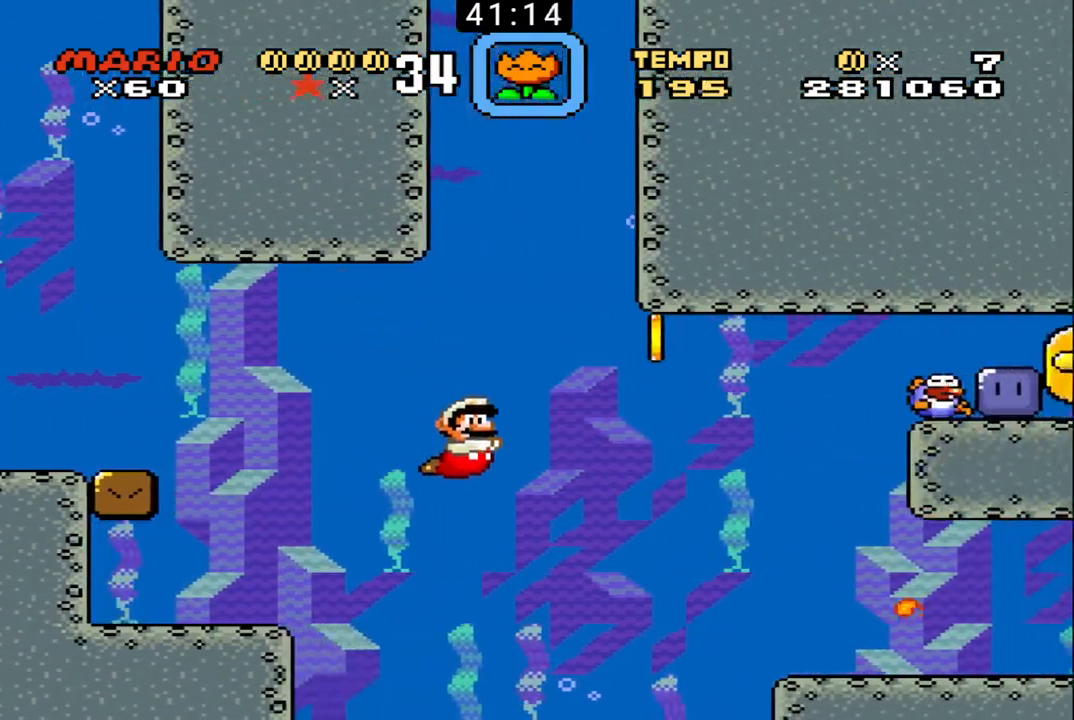
{"buttons": ["B", "X", "DPAD_RIGHT"], "events": [[133, "B", "down"], [133, "X", "down"], [267, "B", "up"], [267, "X", "up"], [300, "B", "down"], [300, "X", "down"], [367, "B", "up"], [367, "X", "up"], [433, "X", "down"], [467, "B", "down"]]}
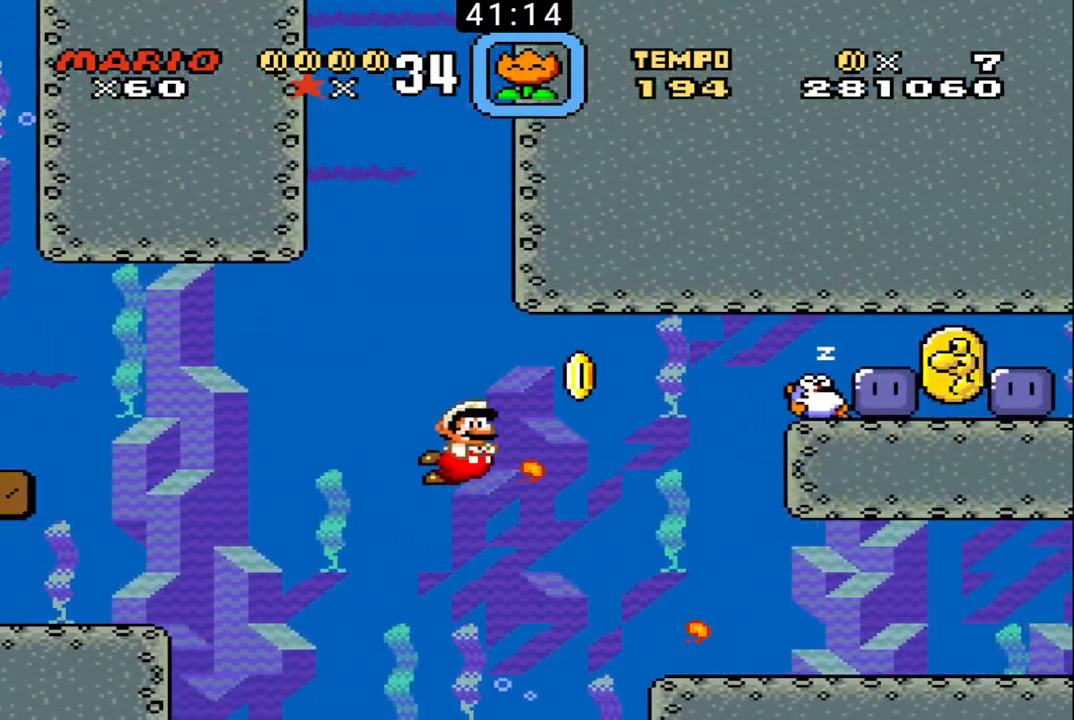
{"buttons": ["DPAD_RIGHT"], "events": [[33, "B", "up"], [33, "X", "up"], [100, "B", "down"], [100, "X", "down"], [167, "B", "up"], [200, "X", "up"], [267, "B", "down"], [267, "X", "down"], [333, "B", "up"], [333, "X", "up"], [400, "X", "down"], [433, "B", "down"], [500, "B", "up"], [500, "X", "up"]]}
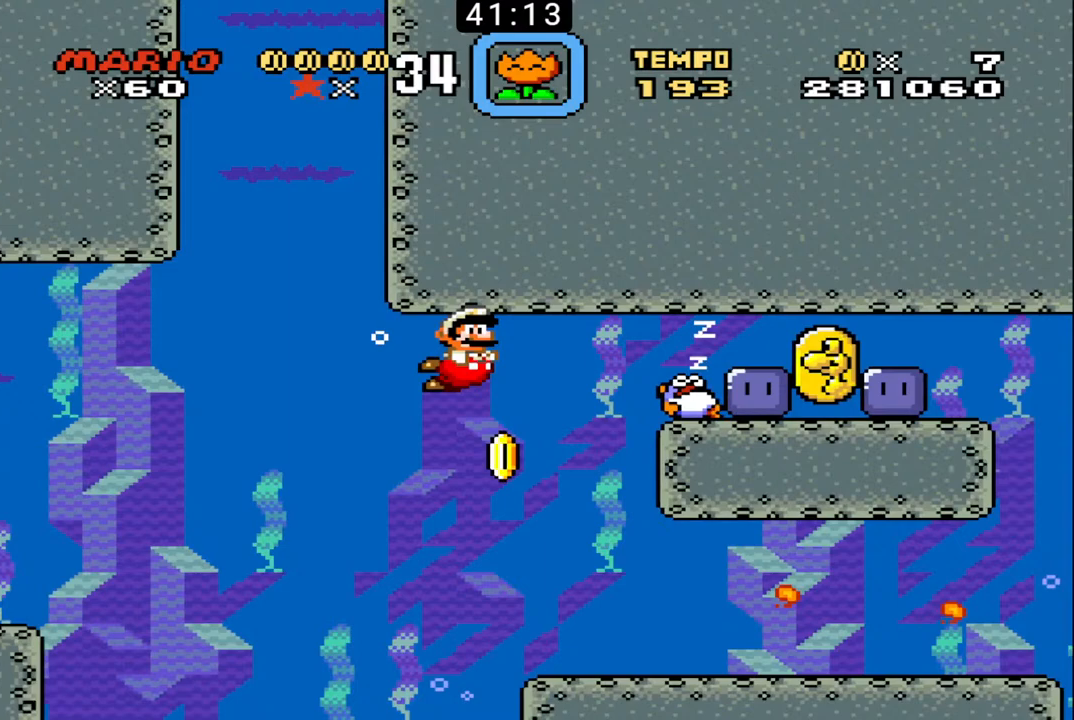
{"buttons": ["DPAD_RIGHT"], "events": [[33, "DPAD_RIGHT", "up"], [67, "B", "down"], [67, "X", "down"], [133, "B", "up"], [167, "X", "up"], [233, "B", "down"], [233, "X", "down"], [300, "B", "up"], [333, "X", "up"], [400, "B", "down"], [400, "X", "down"], [467, "B", "up"], [467, "DPAD_RIGHT", "down"], [500, "X", "up"]]}
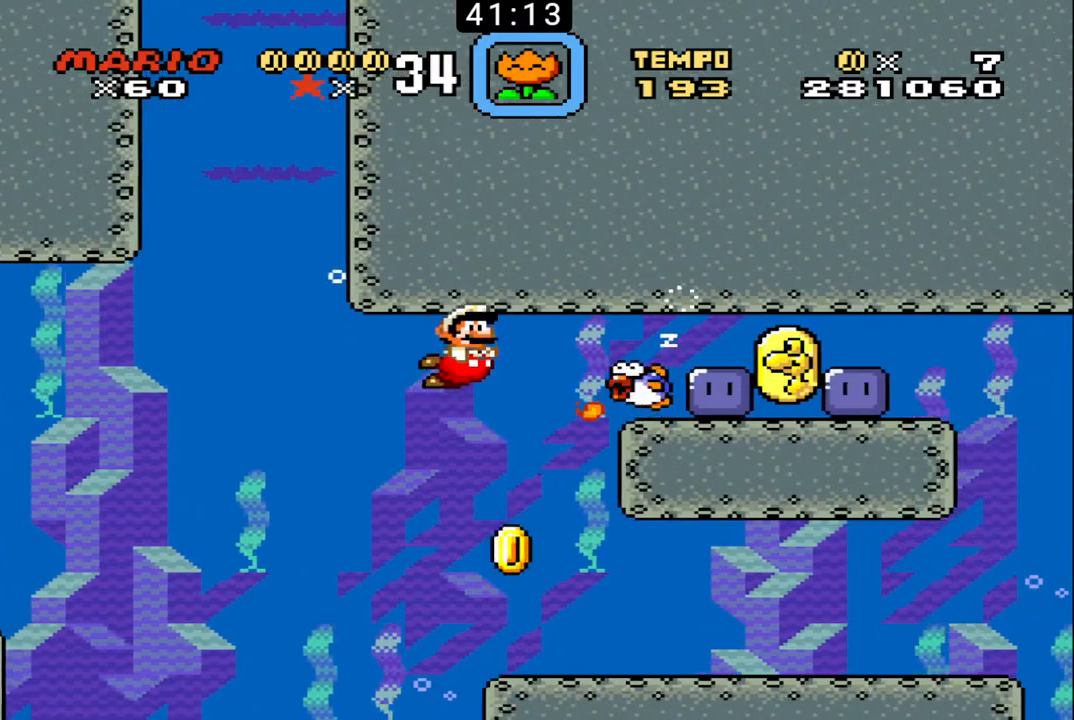
{"buttons": ["DPAD_RIGHT"], "events": [[67, "B", "down"], [67, "X", "down"], [133, "B", "up"], [167, "DPAD_RIGHT", "up"], [167, "X", "up"], [233, "B", "down"], [233, "X", "down"], [300, "B", "up"], [300, "X", "up"], [400, "B", "down"], [400, "X", "down"], [433, "DPAD_RIGHT", "down"], [467, "B", "up"], [467, "X", "up"]]}
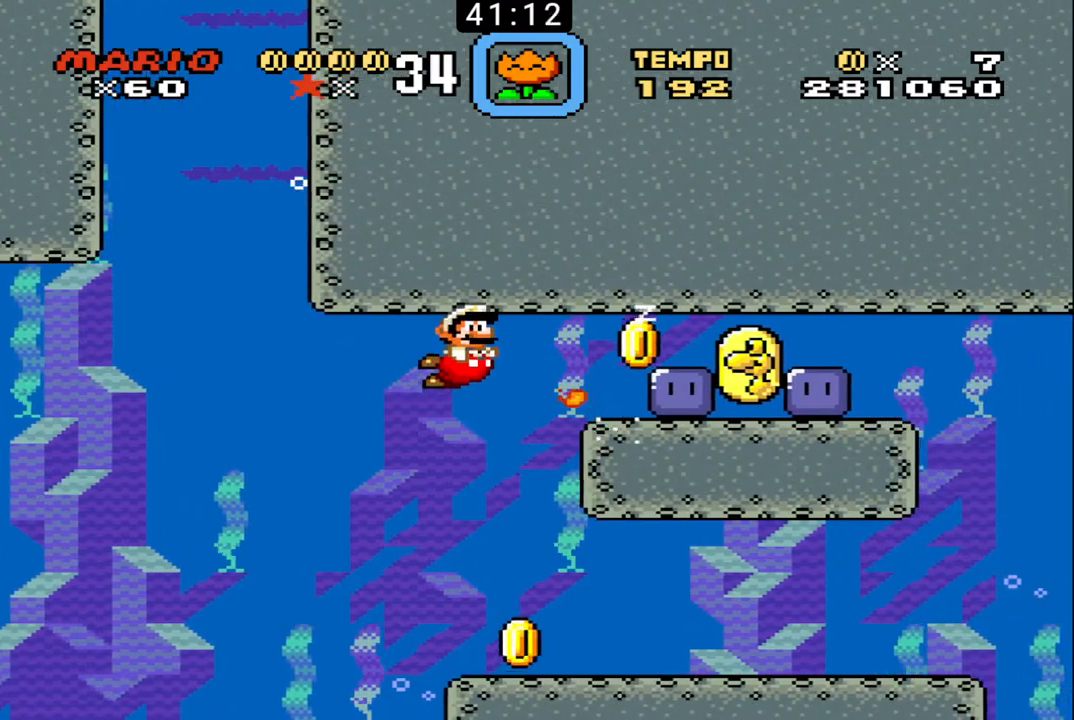
{"buttons": ["DPAD_RIGHT"], "events": [[33, "B", "down"], [33, "X", "down"], [133, "B", "up"], [133, "X", "up"], [200, "B", "down"], [200, "X", "down"], [300, "B", "up"], [300, "X", "up"]]}
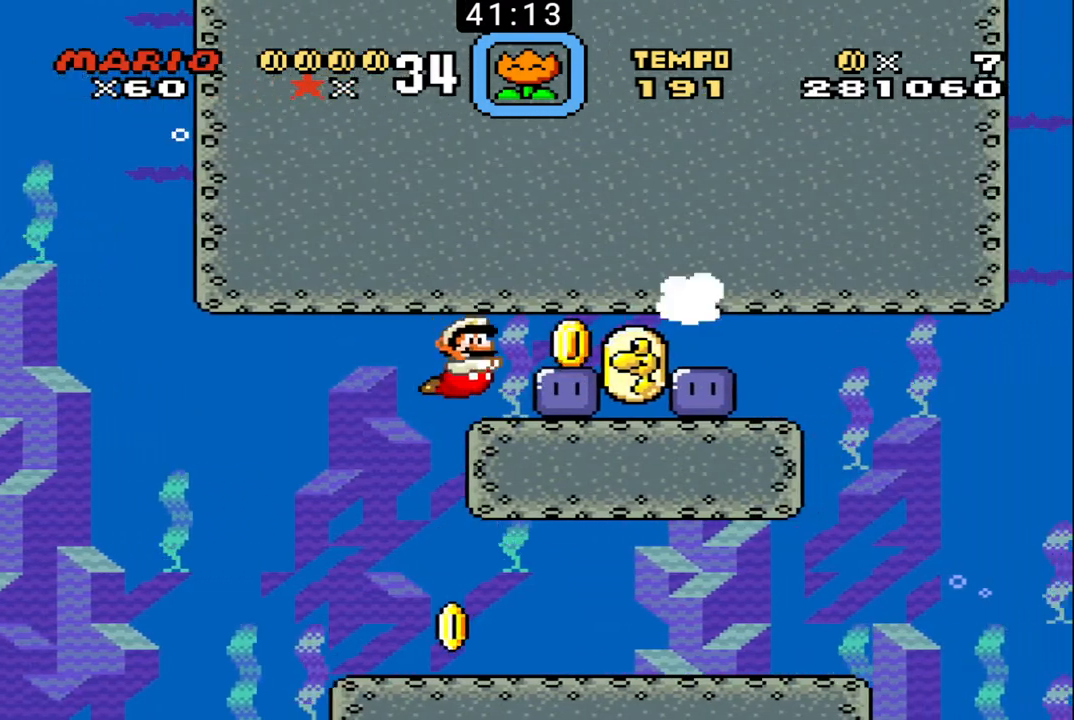
{"buttons": ["DPAD_RIGHT"], "events": [[233, "B", "down"], [467, "B", "up"]]}
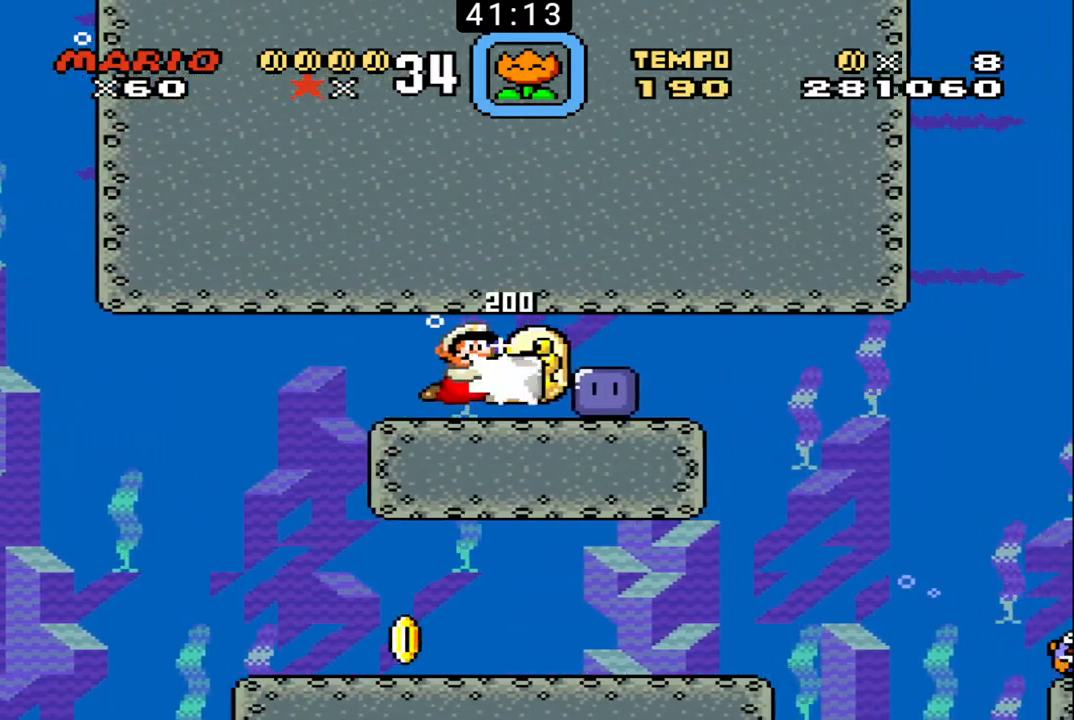
{"buttons": ["B", "DPAD_RIGHT"], "events": [[267, "B", "down"]]}
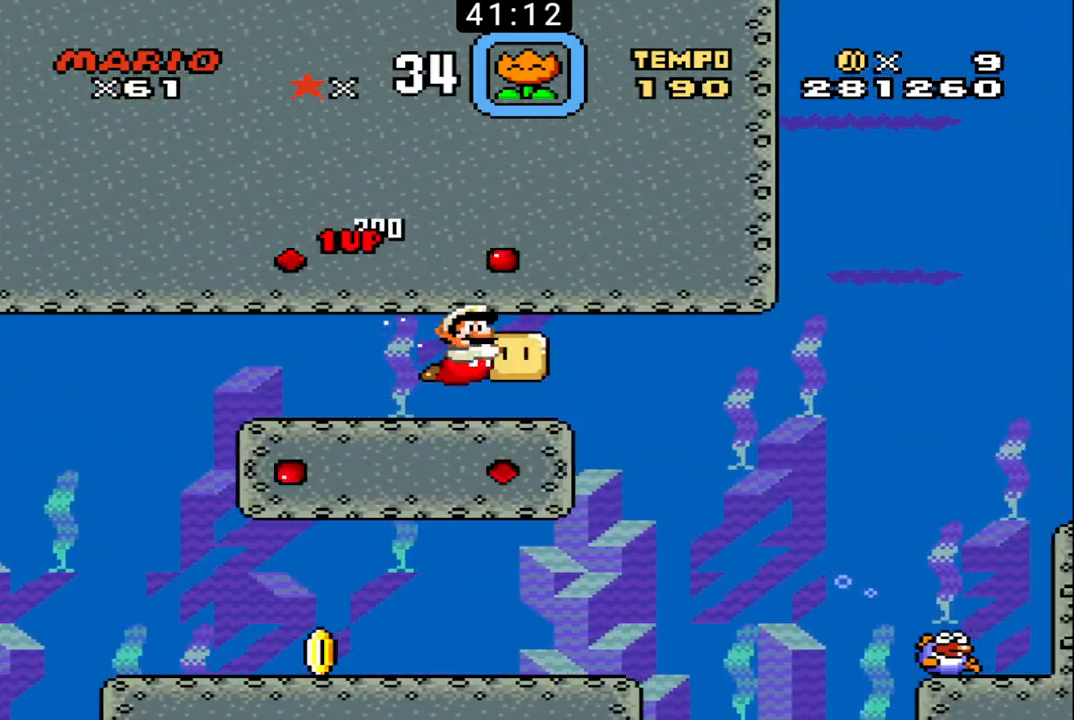
{"buttons": ["B", "DPAD_DOWN", "DPAD_RIGHT"], "events": [[500, "DPAD_DOWN", "down"]]}
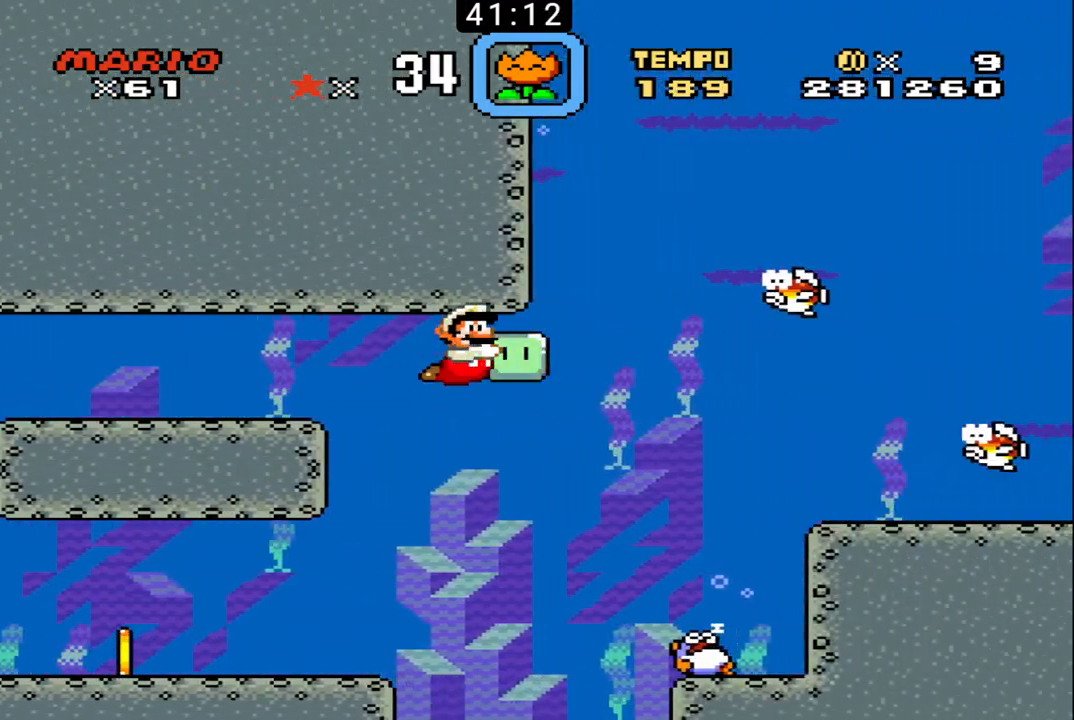
{"buttons": ["DPAD_RIGHT"], "events": [[233, "DPAD_DOWN", "up"], [267, "DPAD_UP", "down"], [433, "B", "up"], [500, "DPAD_UP", "up"]]}
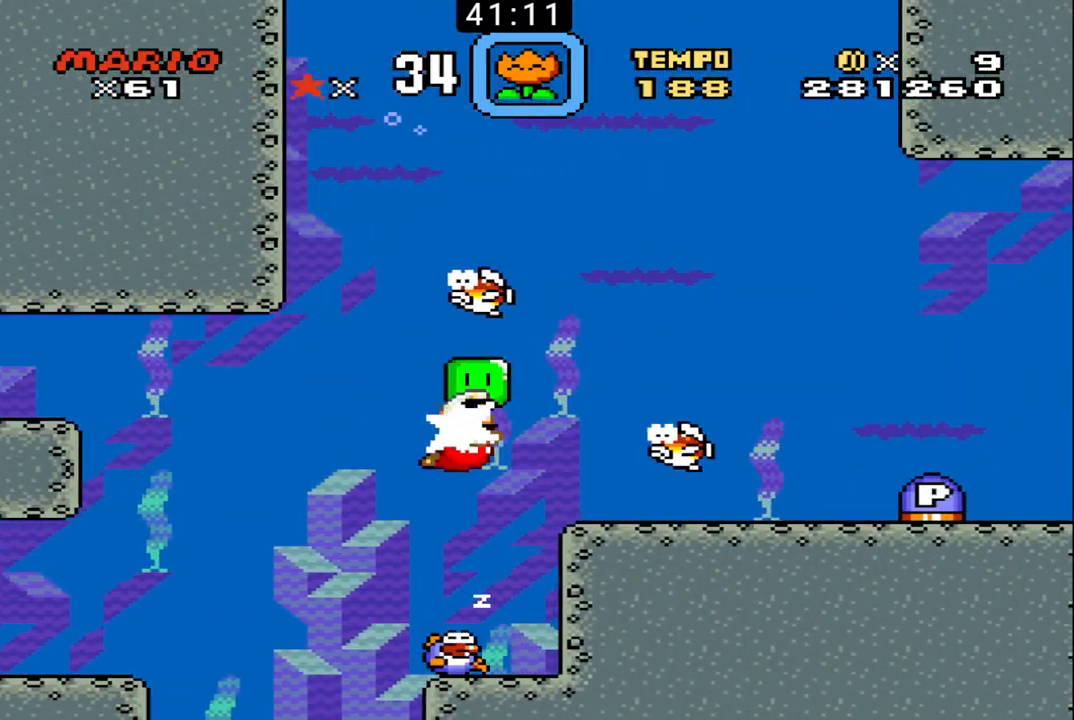
{"buttons": ["X", "DPAD_LEFT"]}